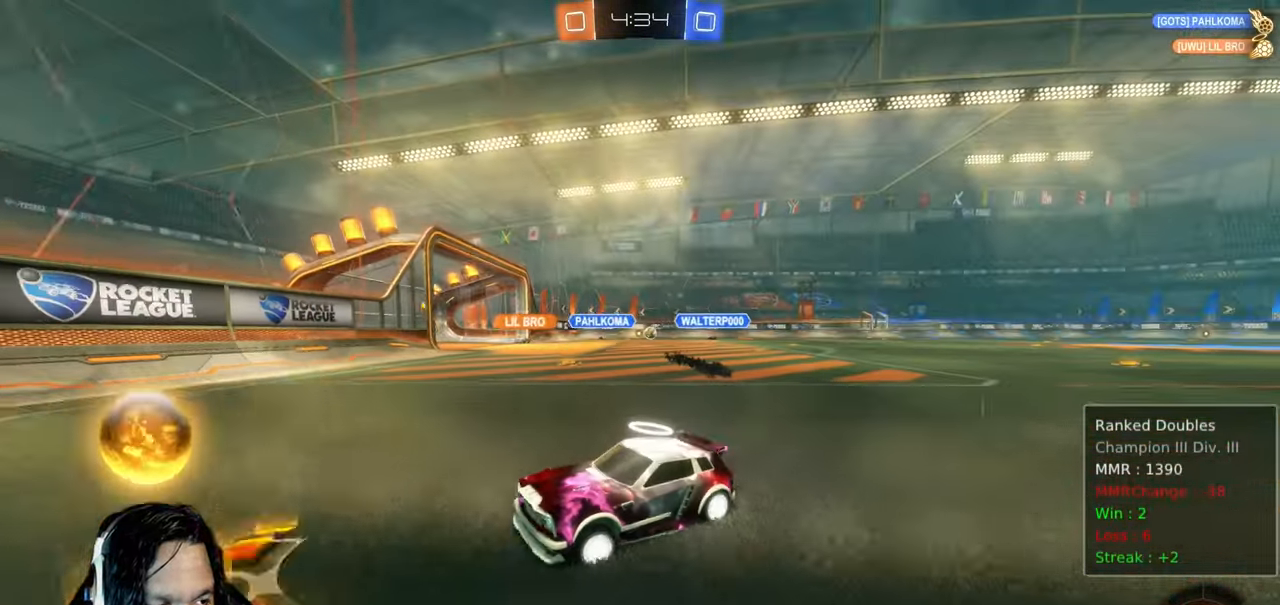
Gameplay with a controller (PlayStation layout); each line is a JSON object with the inputs held at the frame after it (dt_ms = milliseconds from this image to that frame). "events" lists button and stick changes between this image and that frame as [ms after this image, input, new state], when the widget could be followed in between. Not read: L3 TOUCHPAD.
{"dt_ms": 500, "buttons": ["CIRCLE", "R2"], "left_stick": "right", "right_stick": "center", "events": [[250, "CIRCLE", "down"]]}
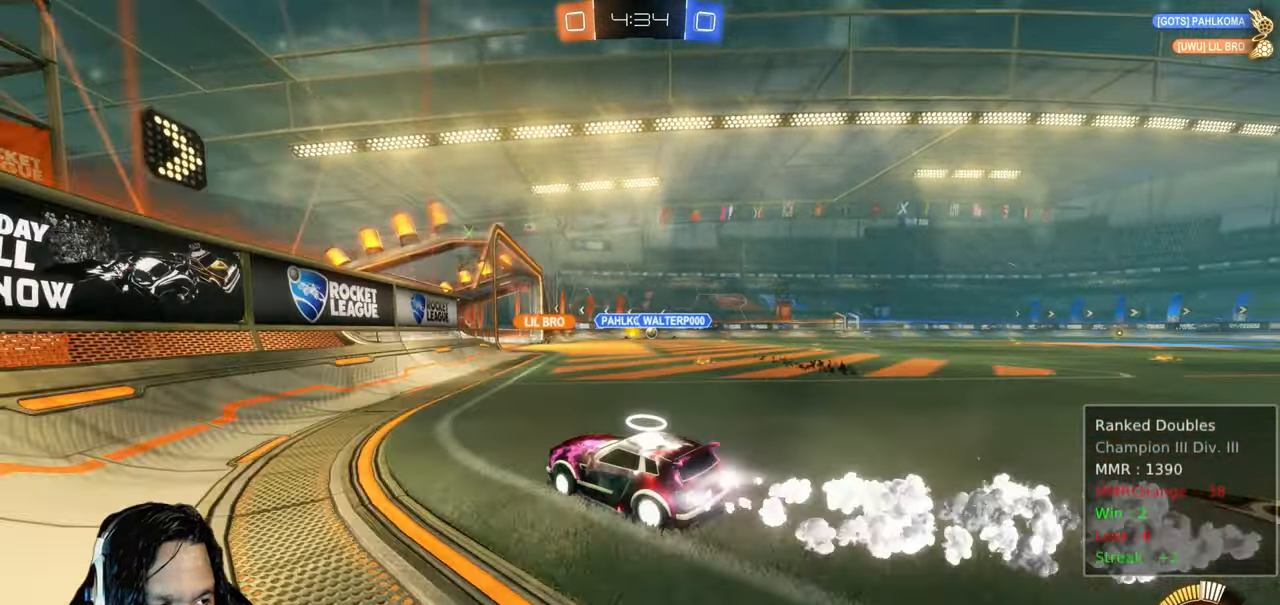
{"dt_ms": 500, "buttons": ["R2"], "left_stick": "center", "right_stick": "center"}
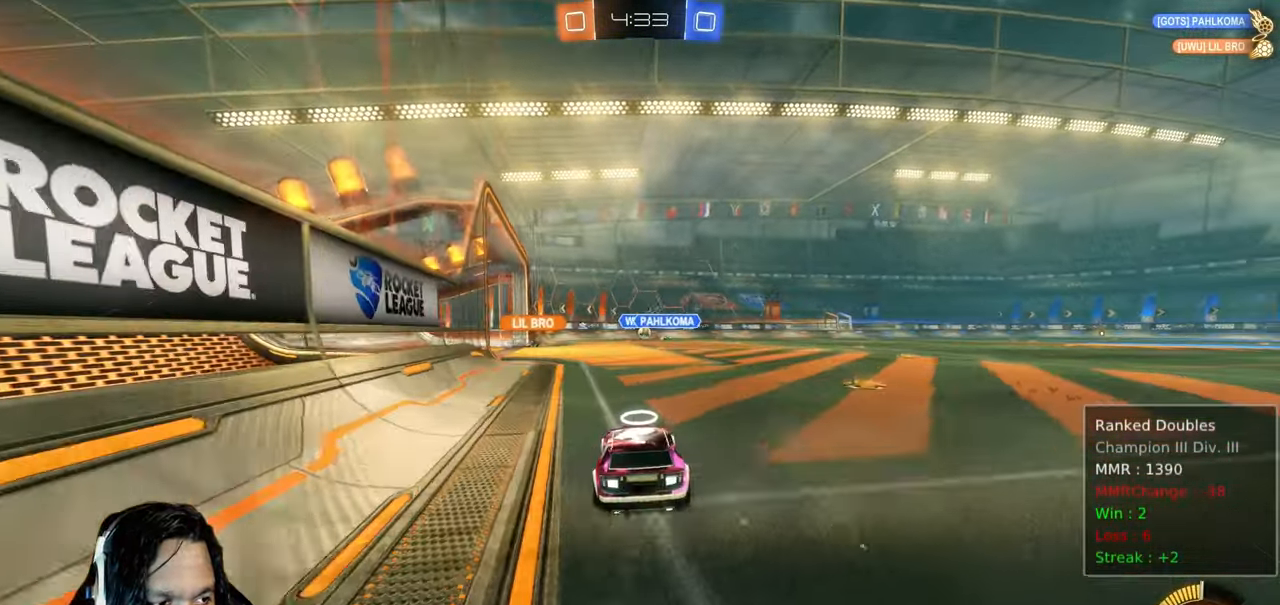
{"dt_ms": 500, "buttons": [], "left_stick": "center", "right_stick": "center", "events": [[67, "left_stick", "up-left"], [200, "left_stick", "center"], [467, "R2", "up"]]}
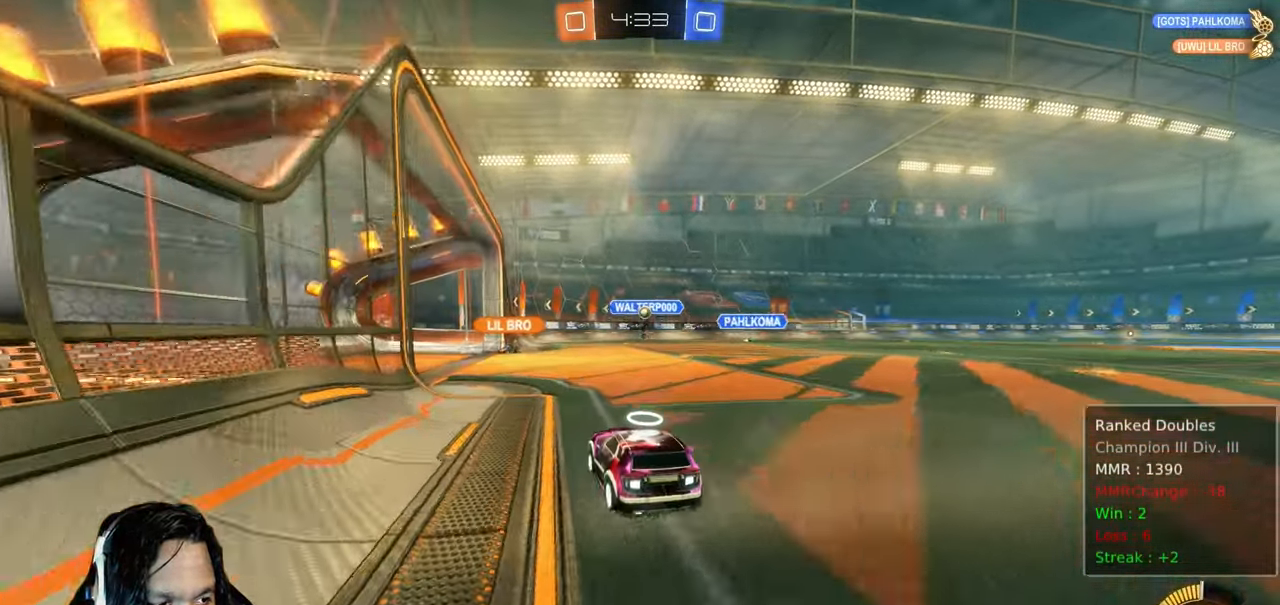
{"dt_ms": 500, "buttons": [], "left_stick": "down-right", "right_stick": "center", "events": [[50, "left_stick", "up-left"], [233, "left_stick", "left"], [367, "left_stick", "center"], [450, "left_stick", "down-right"]]}
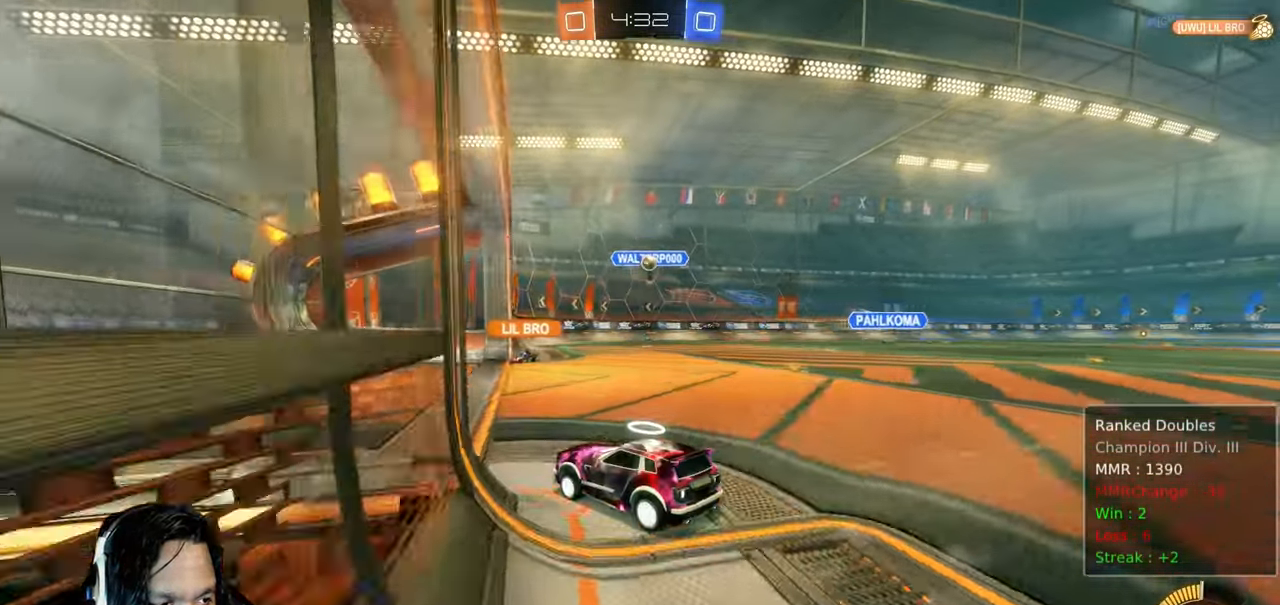
{"dt_ms": 500, "buttons": [], "left_stick": "center", "right_stick": "center", "events": [[50, "L2", "down"], [167, "left_stick", "right"], [300, "L2", "up"], [300, "left_stick", "center"]]}
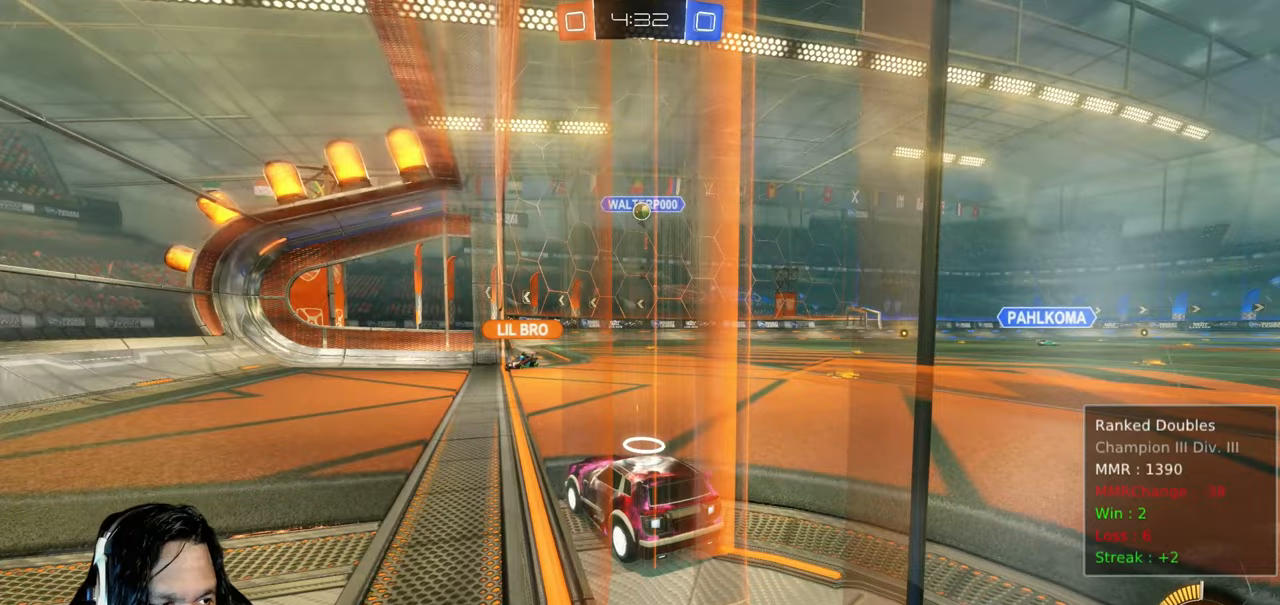
{"dt_ms": 500, "buttons": ["R2"], "left_stick": "center", "right_stick": "center", "events": [[267, "R2", "down"], [333, "left_stick", "down-right"], [483, "left_stick", "center"]]}
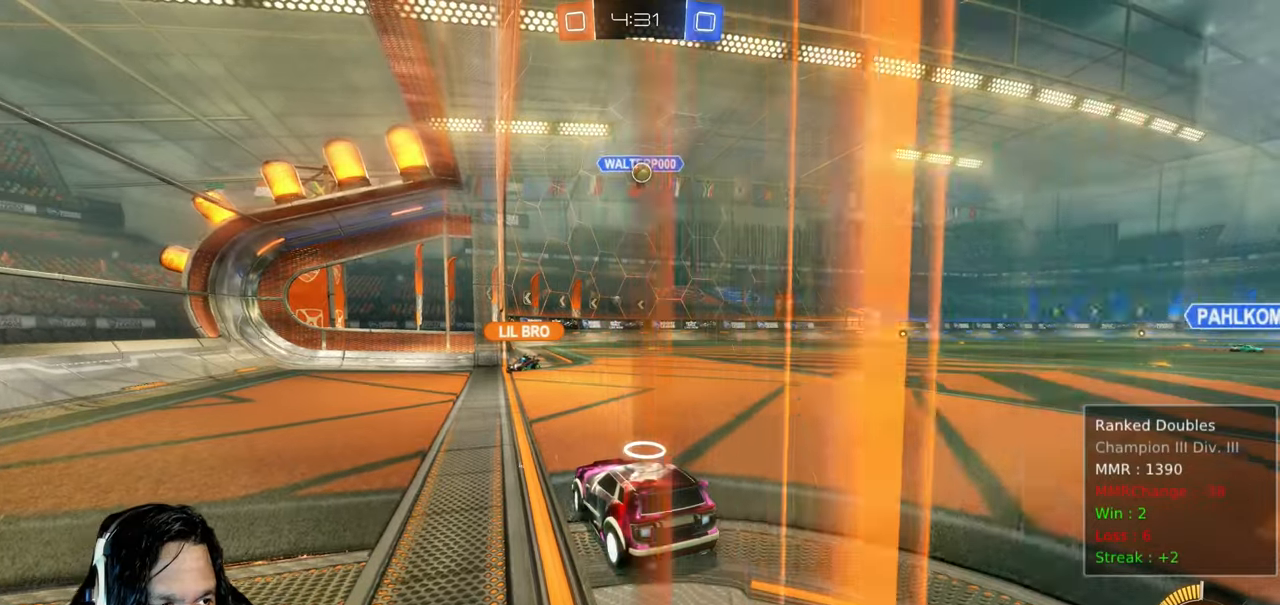
{"dt_ms": 500, "buttons": [], "left_stick": "center", "right_stick": "center", "events": [[200, "left_stick", "down-right"], [250, "R2", "up"], [367, "left_stick", "center"]]}
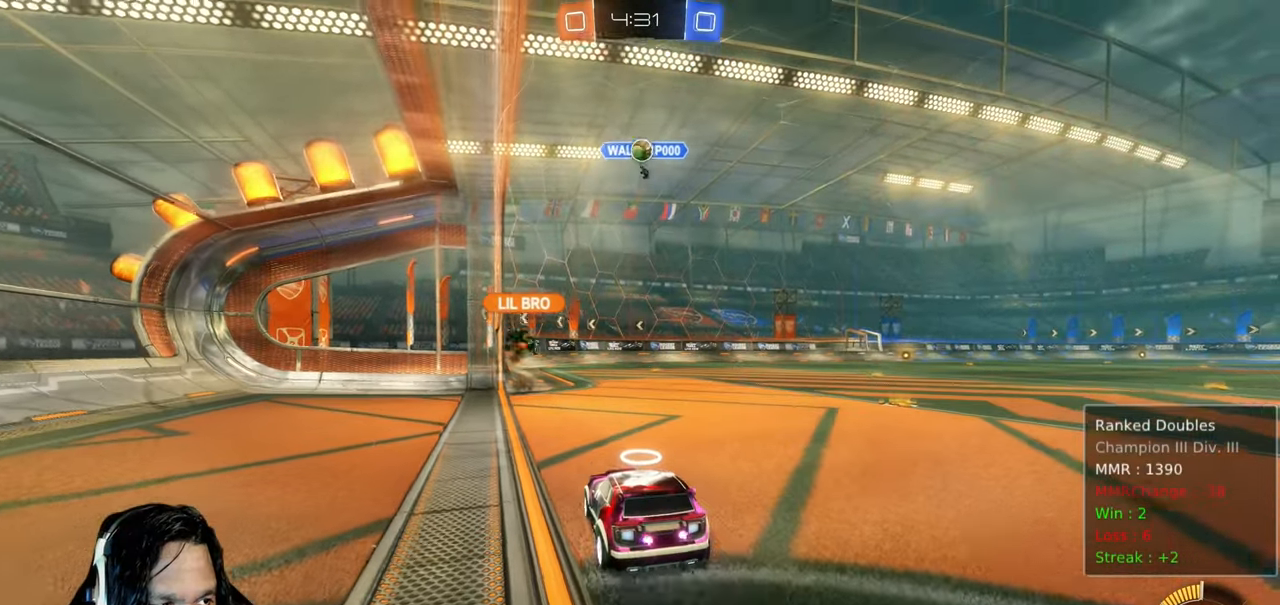
{"dt_ms": 500, "buttons": [], "left_stick": "down", "right_stick": "center", "events": [[83, "left_stick", "down"], [200, "CROSS", "down"], [483, "CROSS", "up"]]}
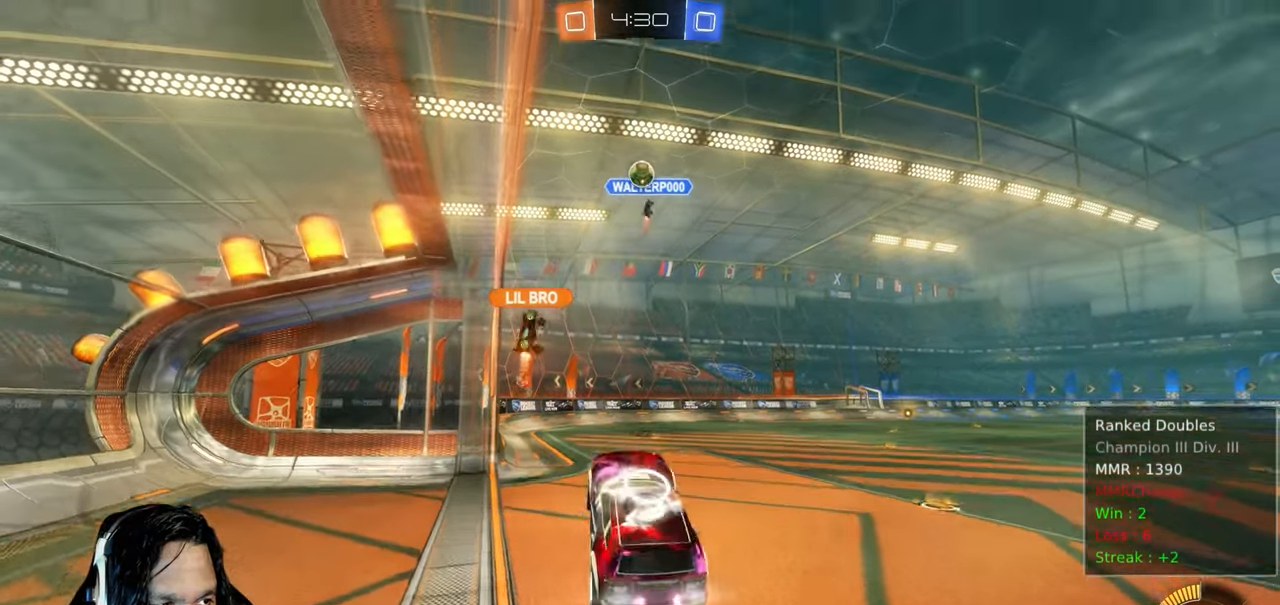
{"dt_ms": 500, "buttons": [], "left_stick": "center", "right_stick": "center", "events": [[17, "CIRCLE", "down"], [17, "left_stick", "center"], [133, "CROSS", "down"], [267, "CROSS", "up"], [467, "CIRCLE", "up"]]}
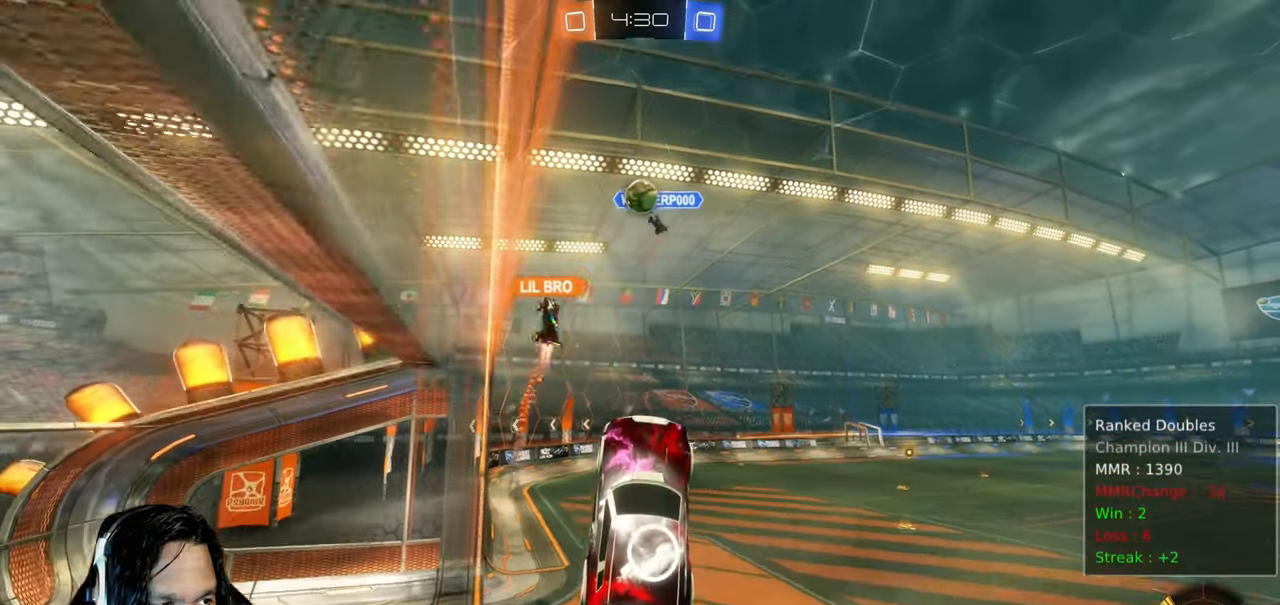
{"dt_ms": 1000, "buttons": ["R2"], "left_stick": "up", "right_stick": "center", "events": [[150, "R2", "down"], [283, "left_stick", "up-left"], [383, "left_stick", "center"], [617, "left_stick", "up-right"], [1000, "left_stick", "up"]]}
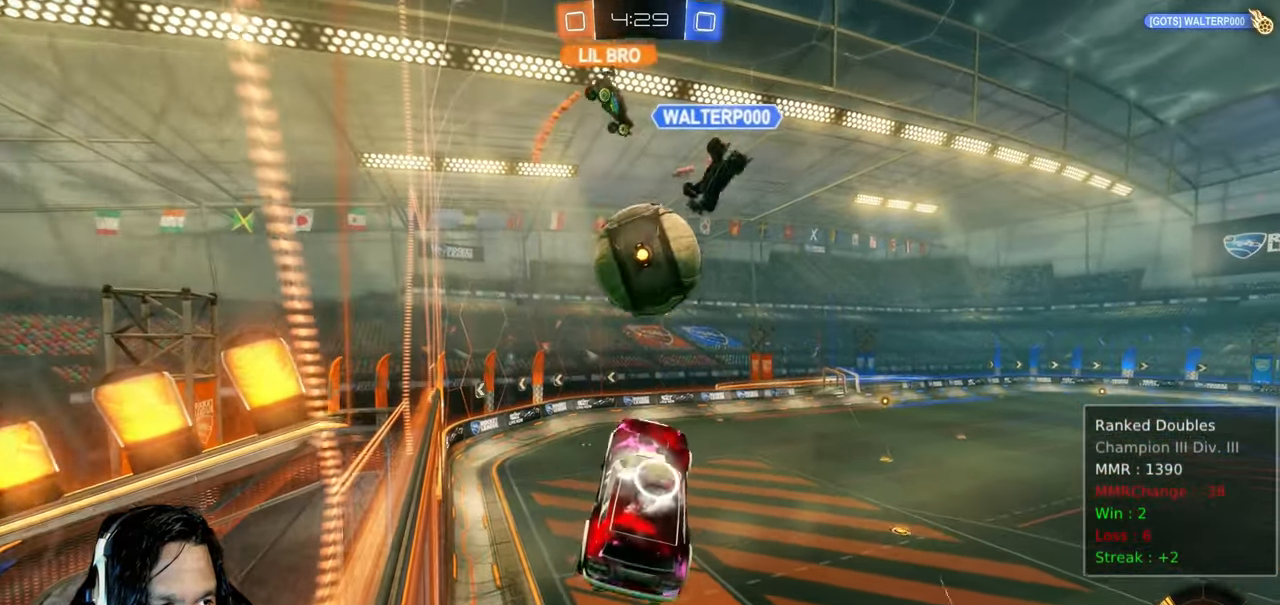
{"dt_ms": 500, "buttons": ["R2"], "left_stick": "down-left", "right_stick": "center", "events": [[33, "CIRCLE", "down"], [150, "left_stick", "center"], [233, "left_stick", "down-left"], [317, "CIRCLE", "up"]]}